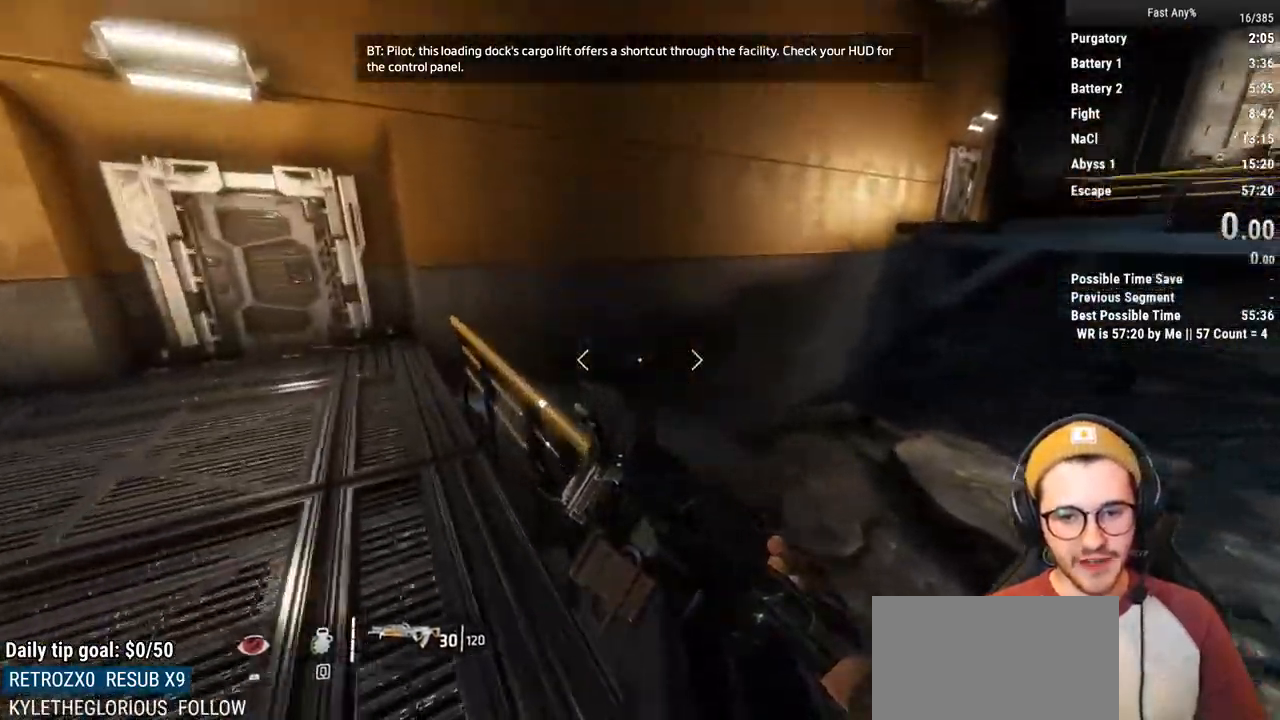
Gameplay with keyboard and mouse; each line is a JSON object with the keys and mouse buttons held at the frame after it. "events" lists presses ("down") and releases ("up") of "1", "2", "3", "4", "5", "a", "alt", "c", "ctrl", "d", "e", "f", "q", "r", "s", "shift", "space", "tab", "v", "w", "x", "z", "mouse_left", "mouse_middle", "mouse_right", "mouse_mb4", "mouse_mb5", "mouse_wheel_up" and "mouse_wheel_down" between this image and that frame as [ms after this image, input, new state], when the widget could be followed in between. "mouse_left", "mouse_middle", "mouse_right", "mouse_mb4", "mouse_mb5", "mouse_wheel_up", "mouse_wheel_down" = the "left", "middle", "right", "mb4", "mb5", "wheel_up", "wheel_down" buttons of the "mouse" list. No other keys are recorded. Not read: mouse_move.
{"keys": ["ctrl", "d", "w"], "mouse": [], "events": [[183, "space", "down"], [283, "space", "up"], [467, "d", "down"]]}
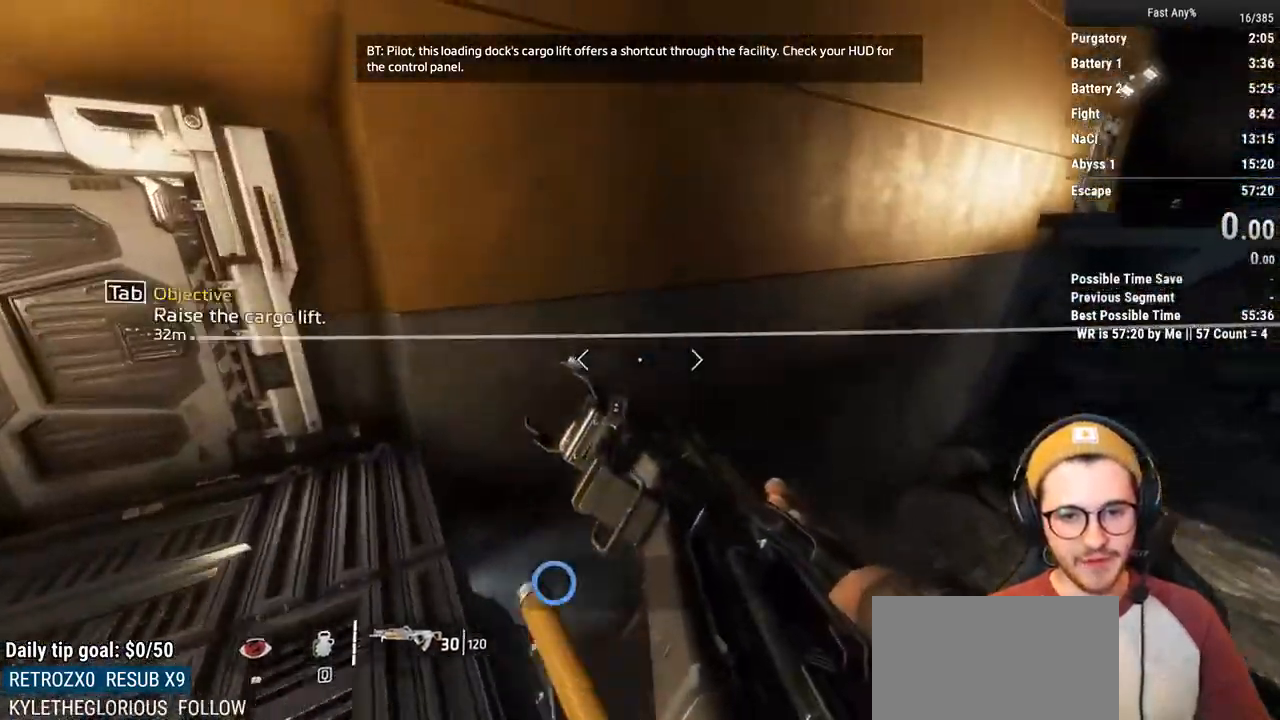
{"keys": ["w"], "mouse": [], "events": [[17, "w", "up"], [117, "w", "down"], [150, "d", "up"], [250, "space", "down"], [350, "space", "up"], [383, "ctrl", "up"]]}
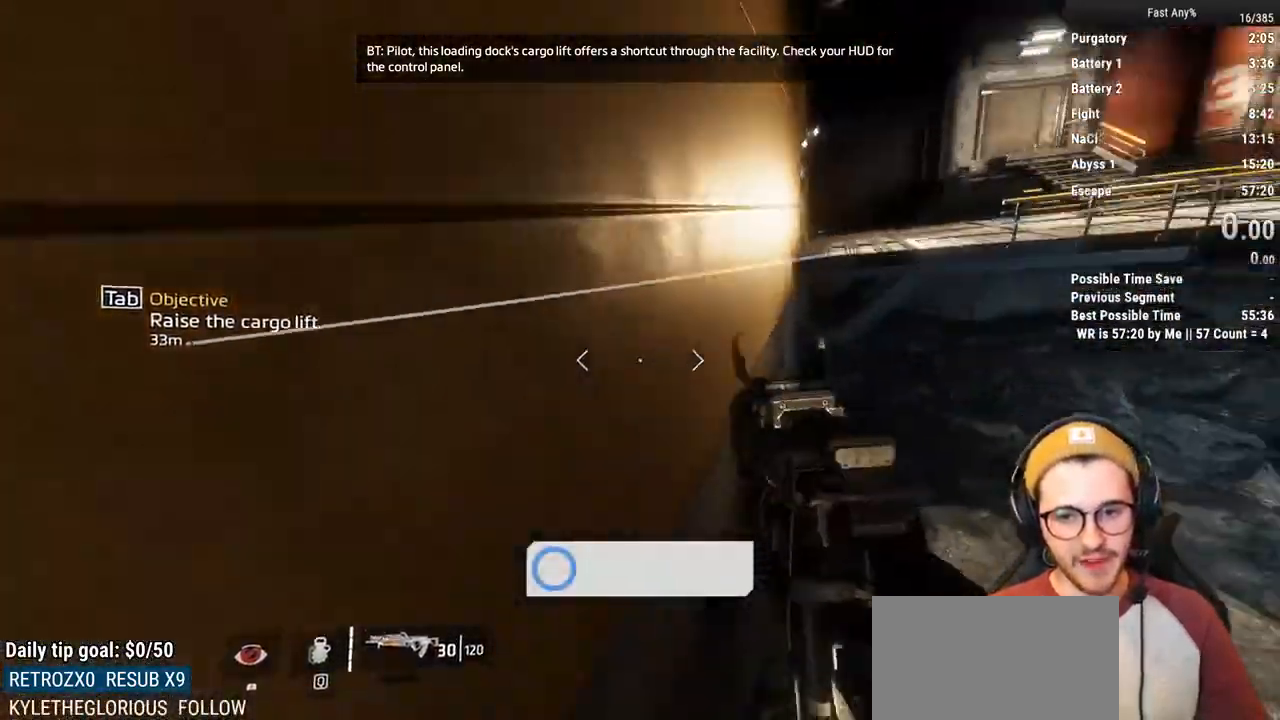
{"keys": ["w"], "mouse": [], "events": []}
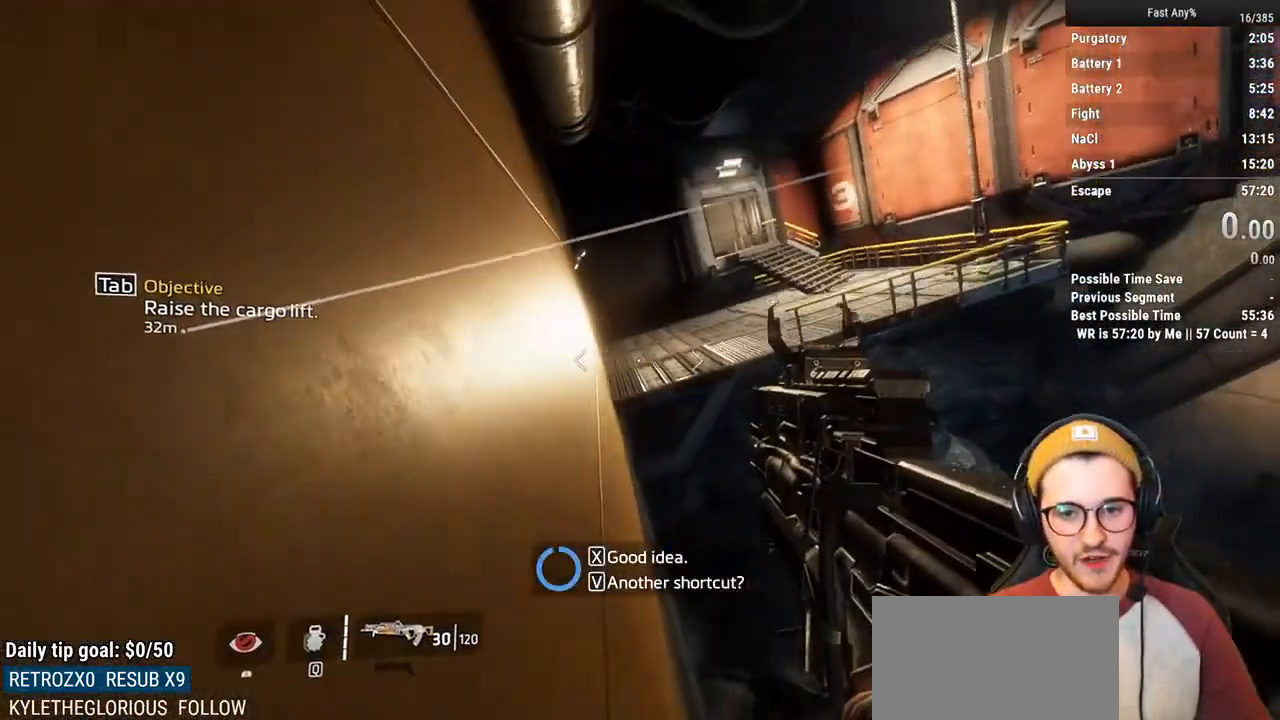
{"keys": ["w"], "mouse": [], "events": [[333, "space", "down"], [467, "space", "up"]]}
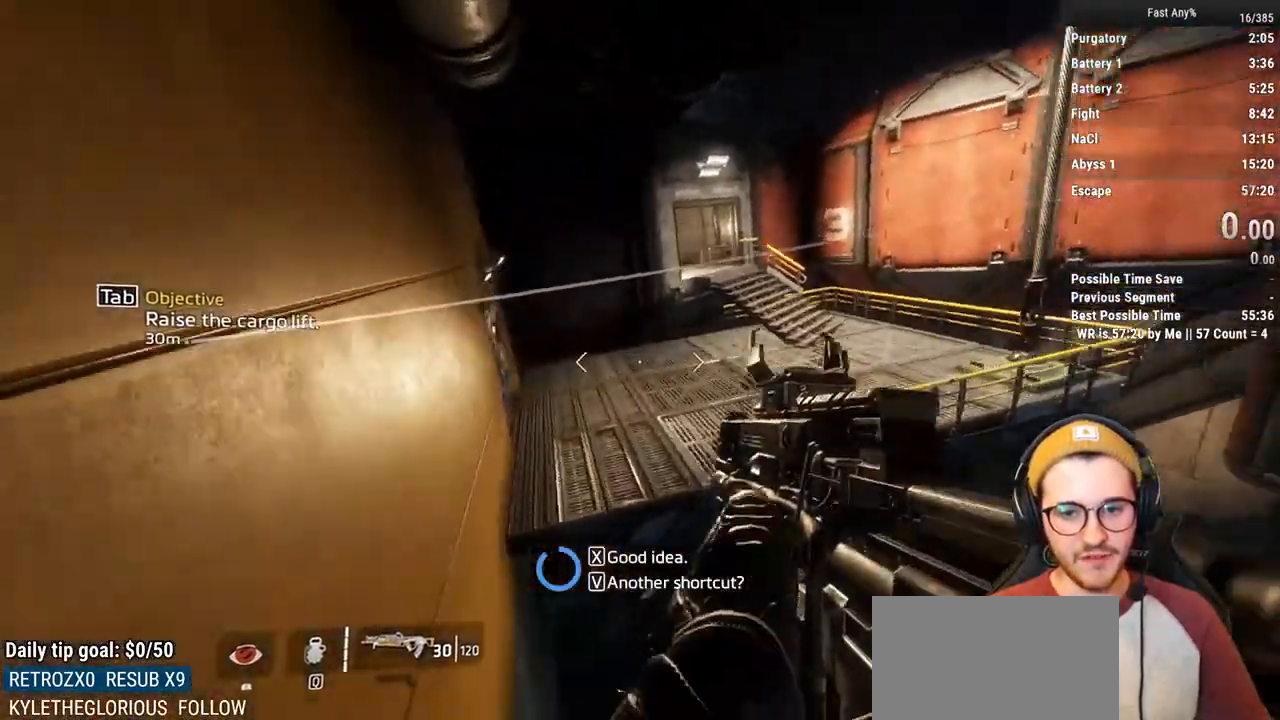
{"keys": ["a"], "mouse": [], "events": [[433, "a", "down"], [483, "w", "up"]]}
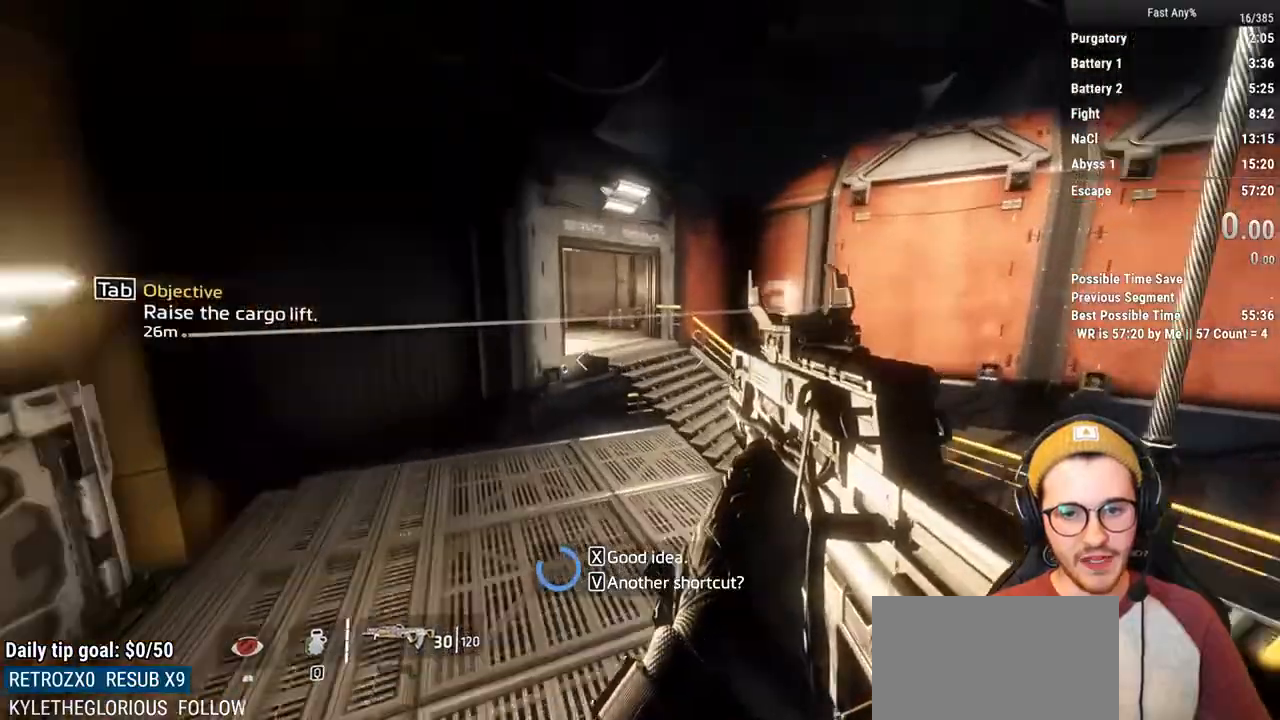
{"keys": ["w"], "mouse": [], "events": [[117, "w", "down"], [217, "a", "up"], [367, "space", "down"], [450, "space", "up"]]}
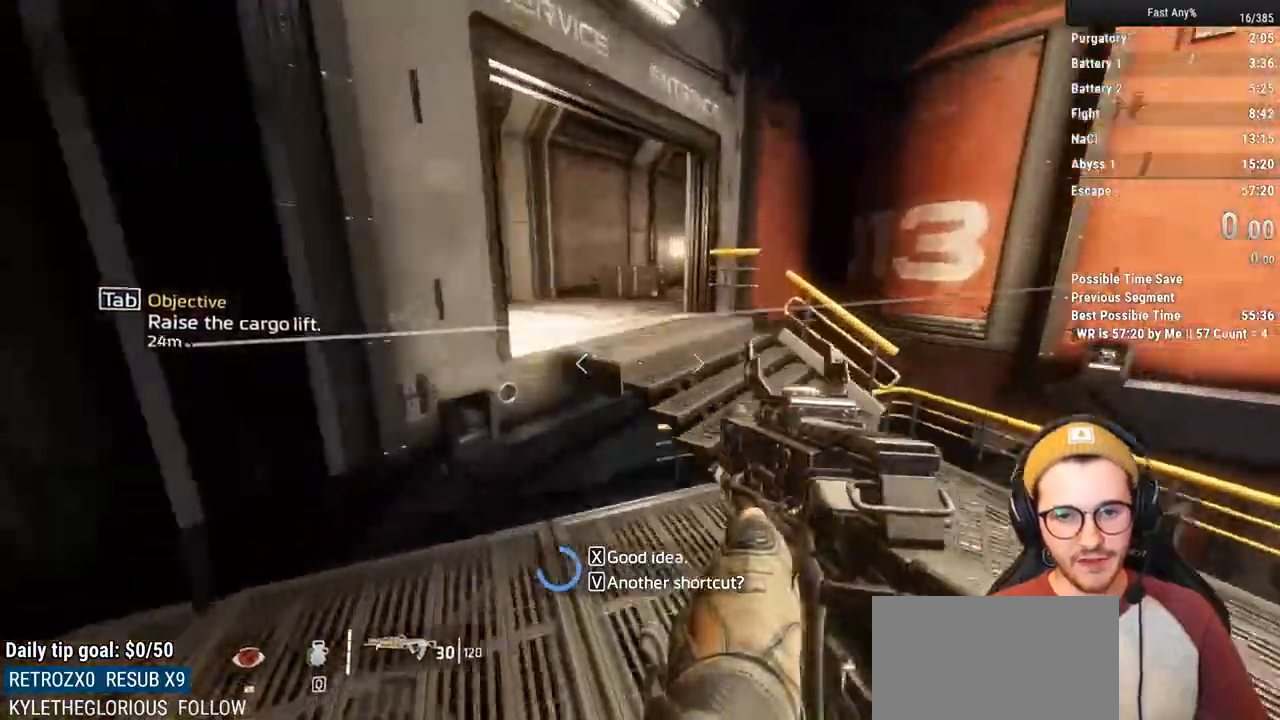
{"keys": ["ctrl", "w"], "mouse": [], "events": [[100, "ctrl", "down"]]}
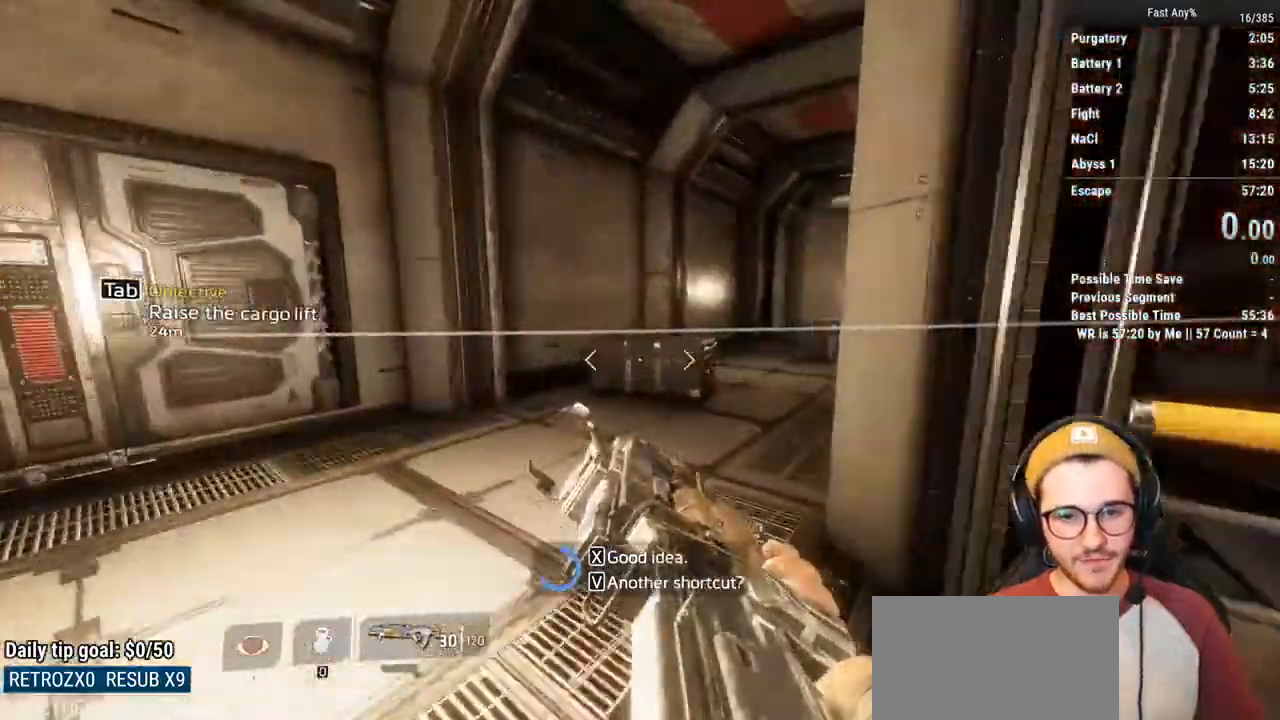
{"keys": [], "mouse": [], "events": [[200, "w", "up"], [250, "ctrl", "up"]]}
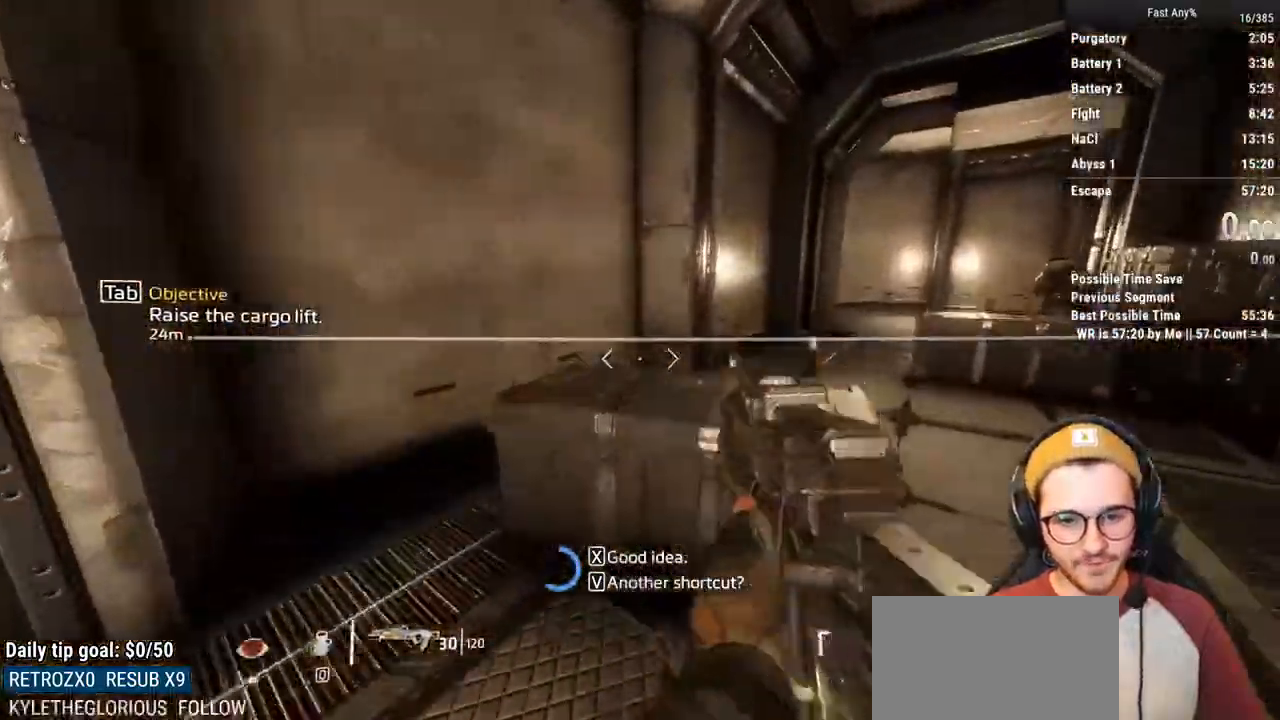
{"keys": ["d"], "mouse": [], "events": [[367, "d", "down"]]}
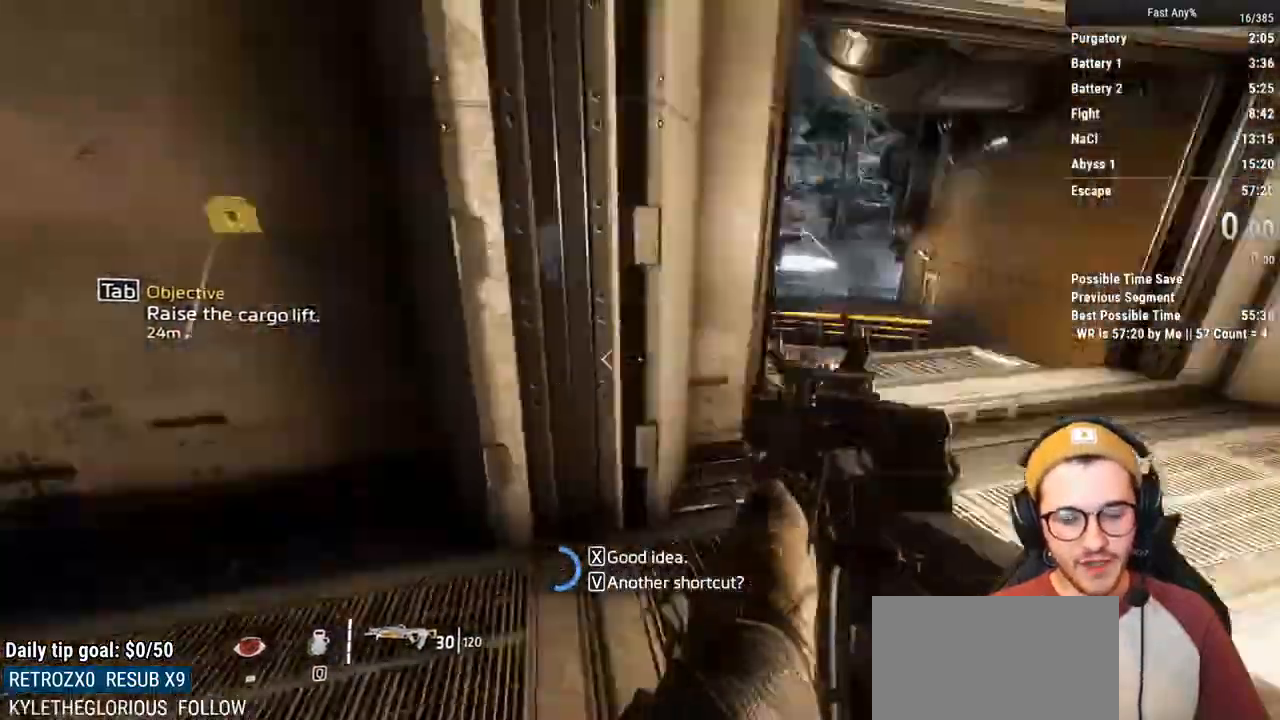
{"keys": ["w"], "mouse": [], "events": [[50, "d", "up"], [50, "shift", "down"], [50, "w", "down"], [233, "shift", "up"]]}
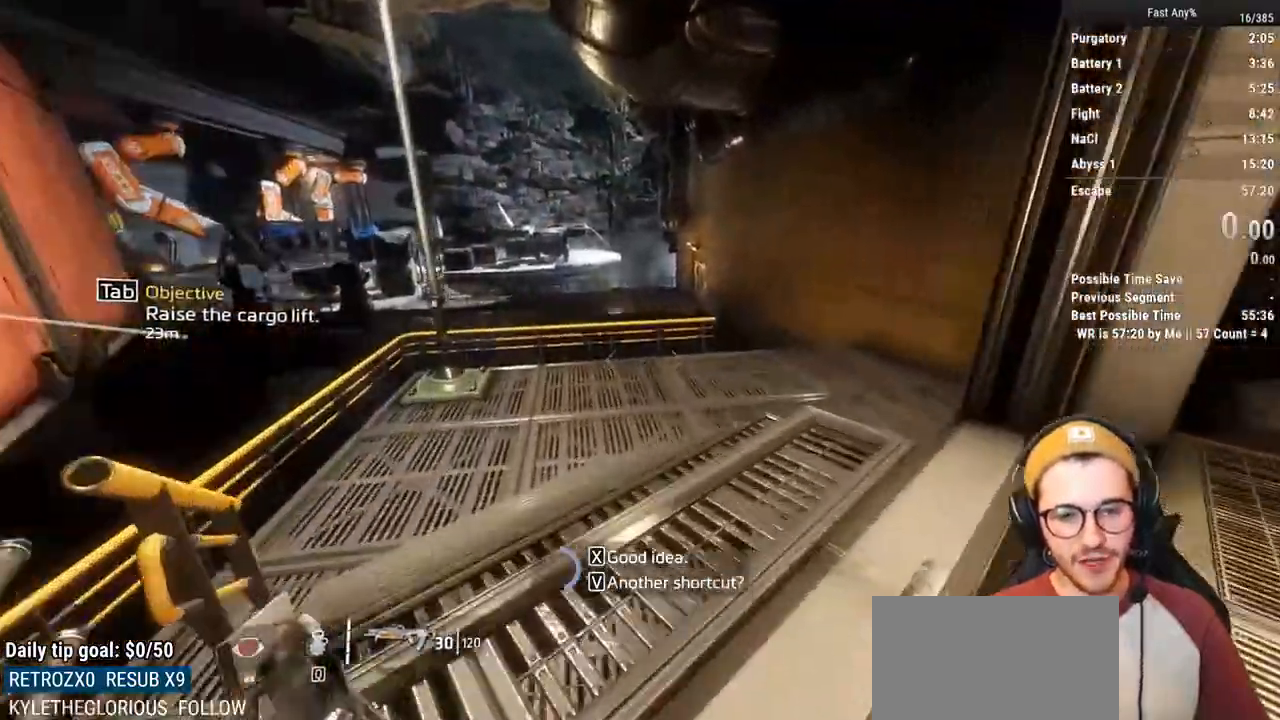
{"keys": ["w"], "mouse": [], "events": []}
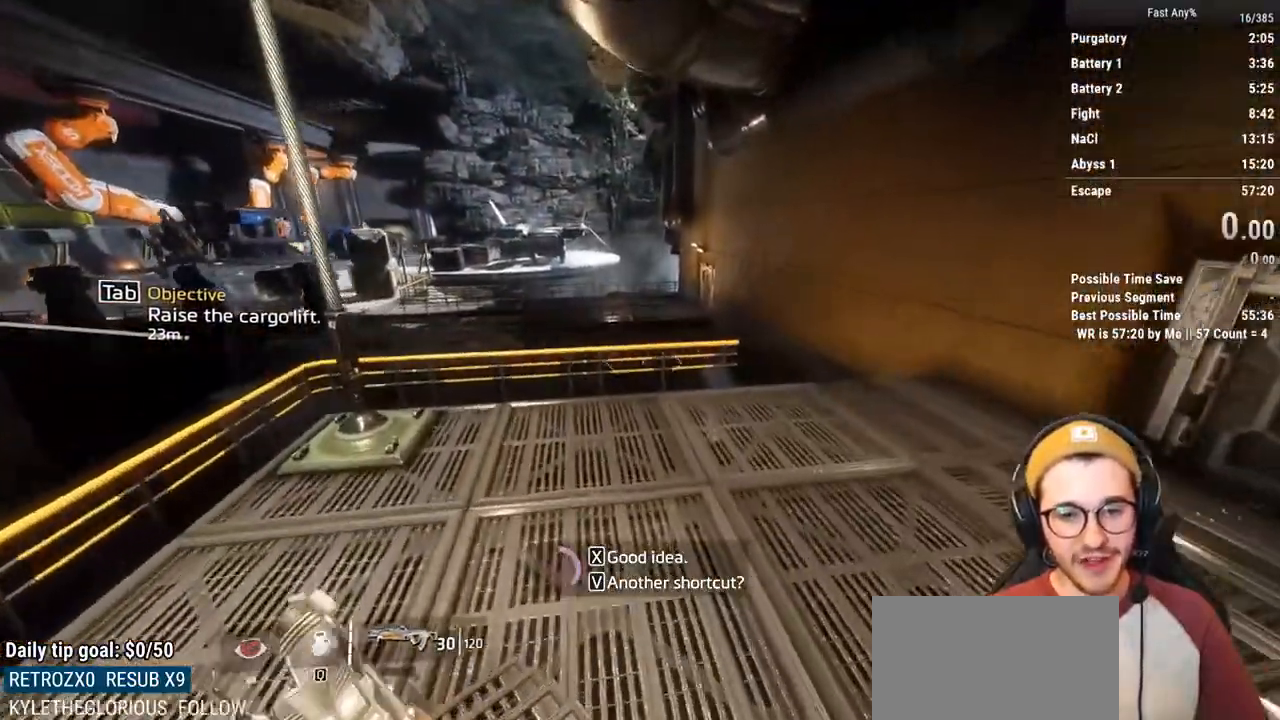
{"keys": ["w"], "mouse": [], "events": []}
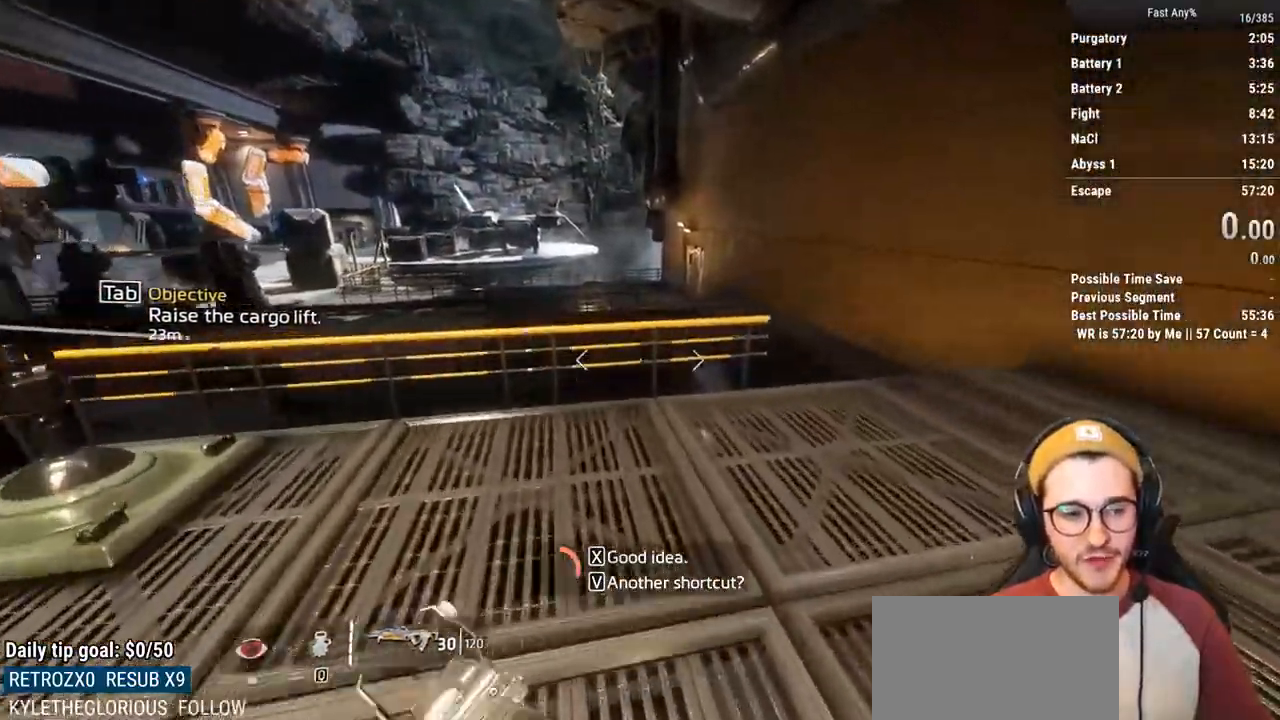
{"keys": ["d"], "mouse": [], "events": [[100, "w", "up"], [467, "d", "down"]]}
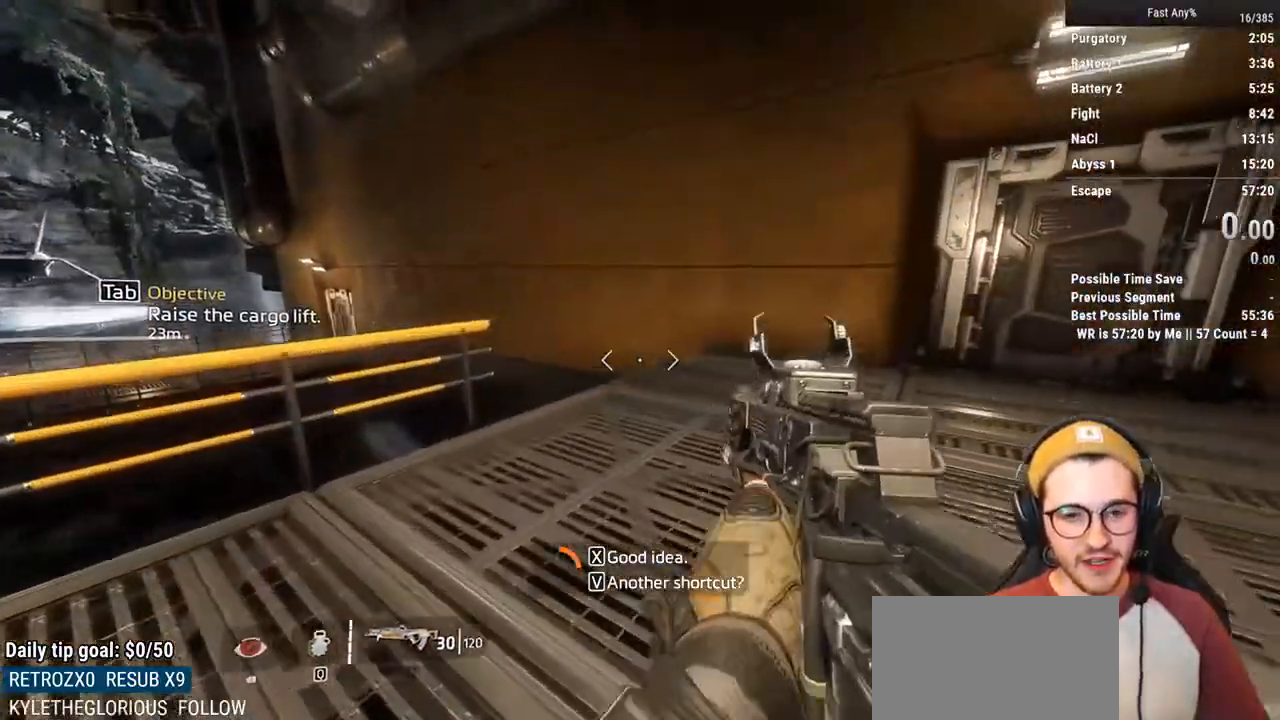
{"keys": ["w"], "mouse": [], "events": [[67, "d", "up"], [67, "w", "down"], [117, "shift", "down"], [300, "shift", "up"]]}
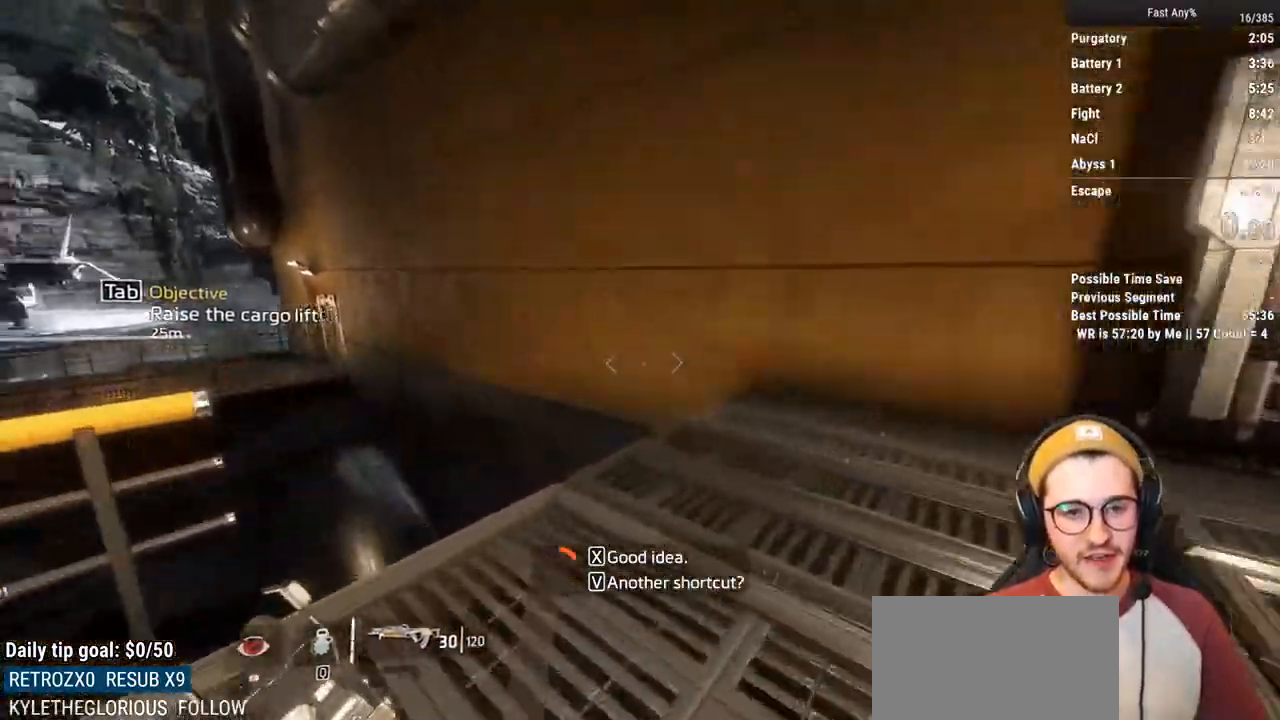
{"keys": ["space", "w"], "mouse": [], "events": [[500, "space", "down"]]}
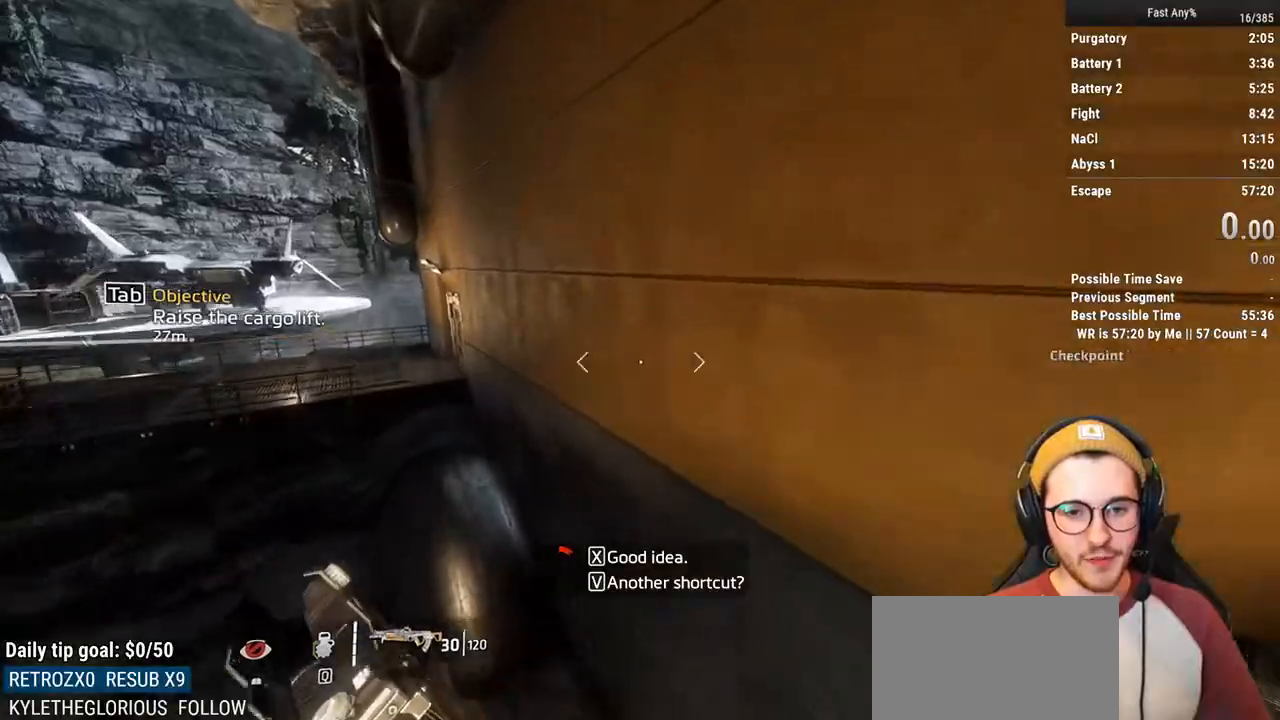
{"keys": ["a", "s"], "mouse": [], "events": [[100, "space", "up"], [233, "a", "down"], [283, "w", "up"], [467, "s", "down"]]}
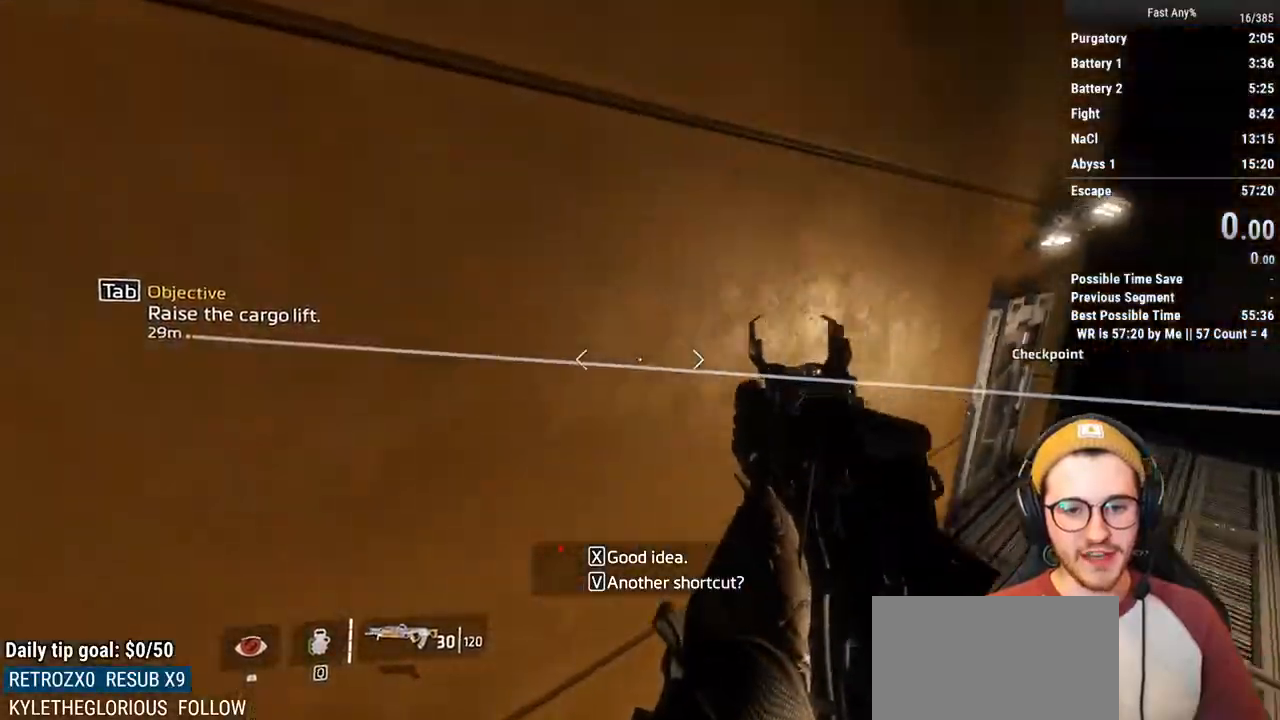
{"keys": ["a", "w"], "mouse": [], "events": [[150, "s", "up"], [250, "w", "down"], [383, "space", "down"], [483, "space", "up"]]}
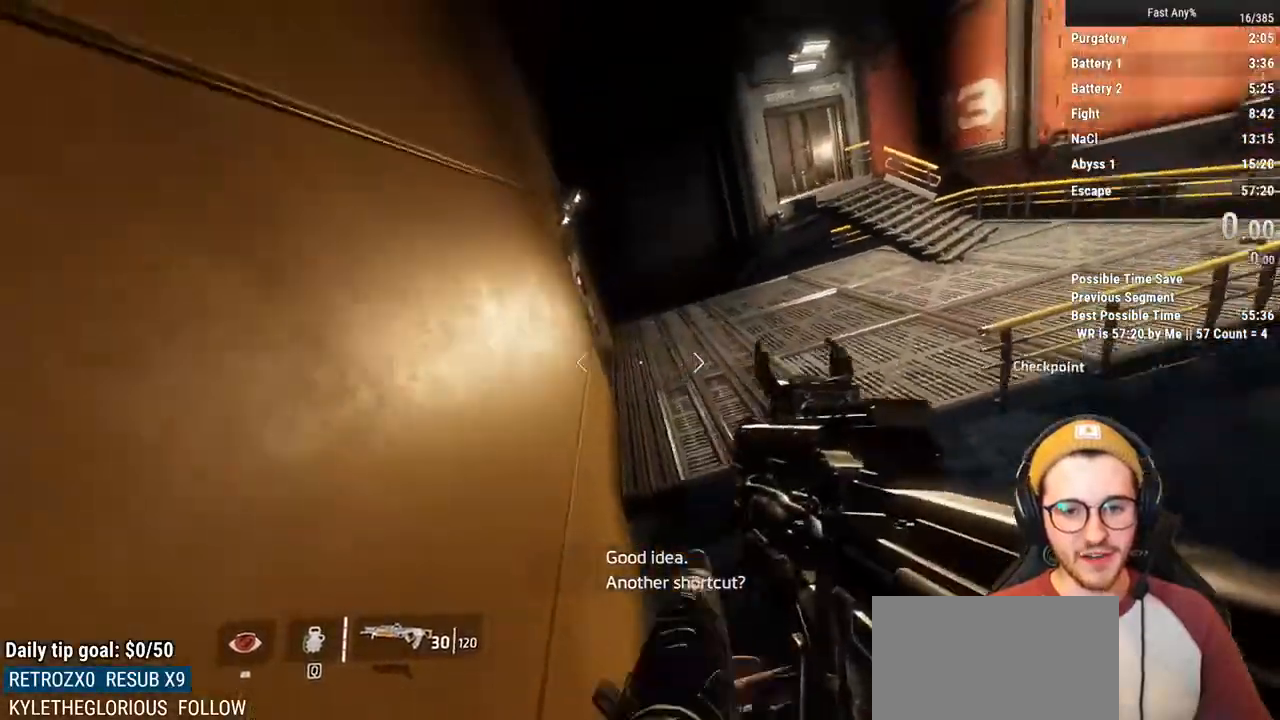
{"keys": ["a"], "mouse": [], "events": [[33, "a", "up"], [400, "a", "down"], [400, "w", "up"]]}
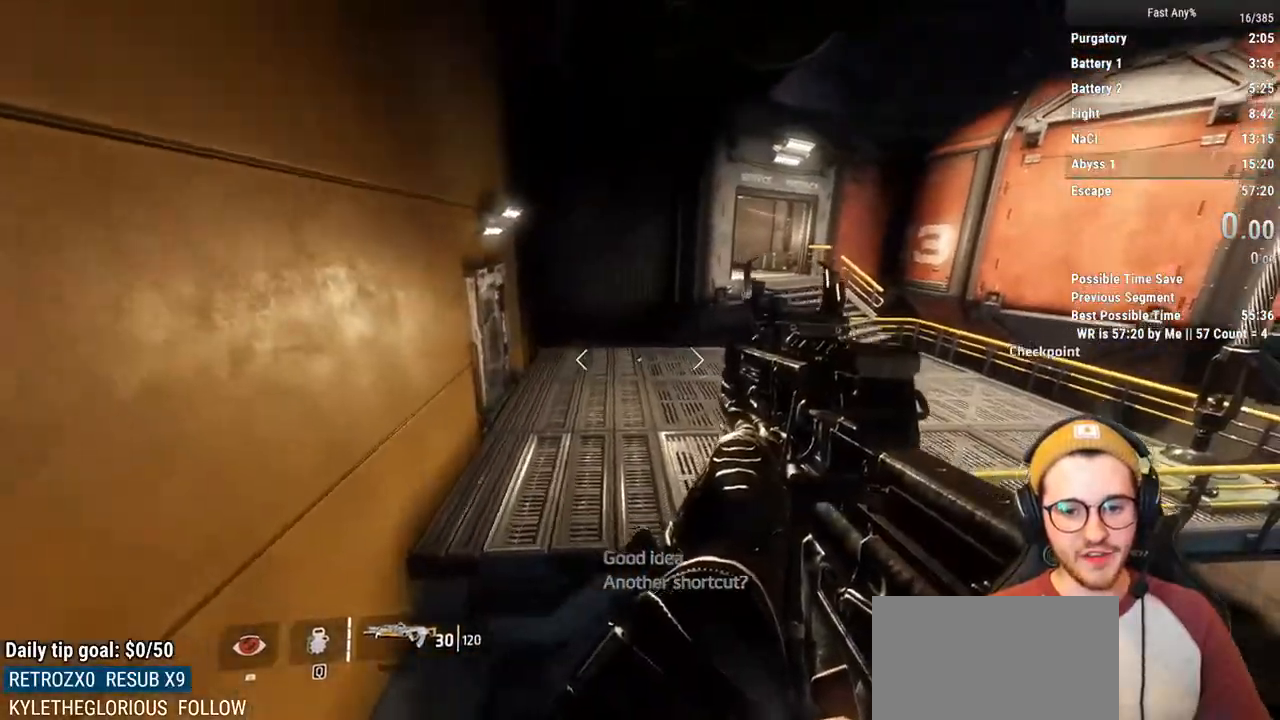
{"keys": ["w"], "mouse": [], "events": [[100, "w", "down"], [183, "a", "up"], [333, "space", "down"], [417, "space", "up"]]}
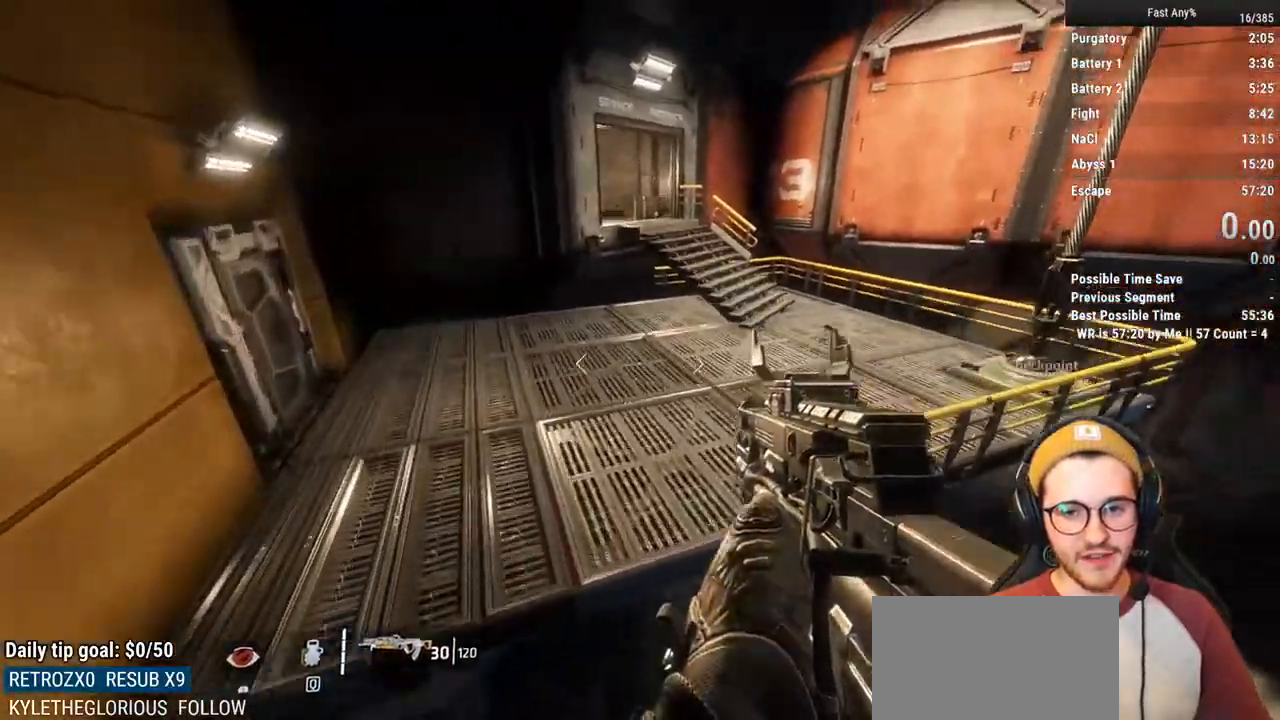
{"keys": [], "mouse": ["right"], "events": [[117, "w", "up"], [350, "a", "down"], [383, "a", "up"], [383, "mouse_right", "down"]]}
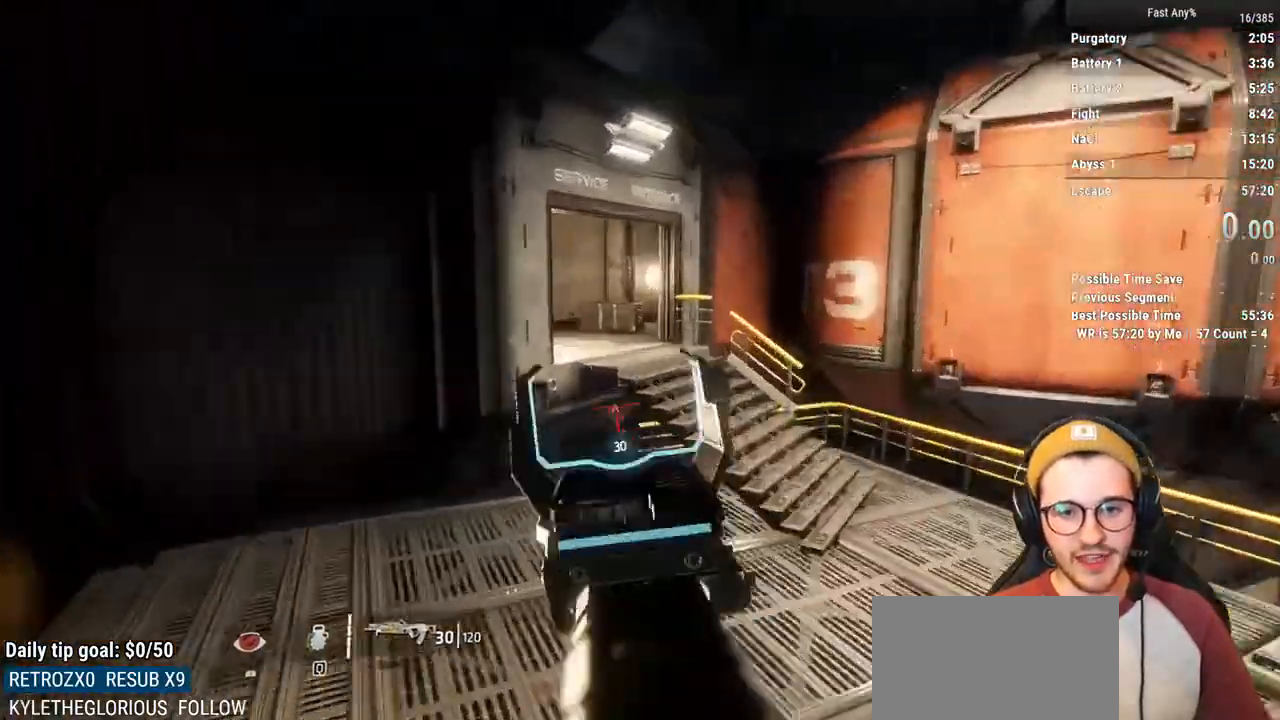
{"keys": ["d"], "mouse": ["right"], "events": [[83, "s", "down"], [267, "d", "down"], [367, "s", "up"], [450, "d", "up"], [500, "d", "down"]]}
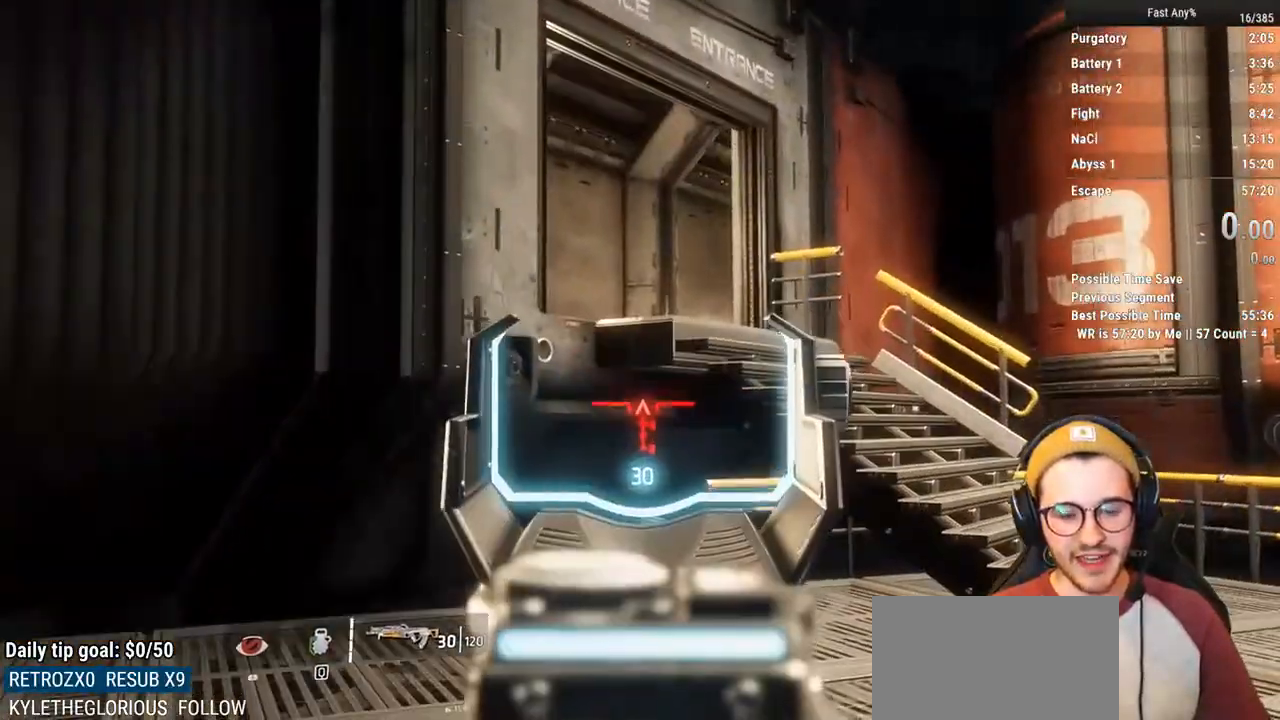
{"keys": [], "mouse": ["right"], "events": [[100, "d", "up"]]}
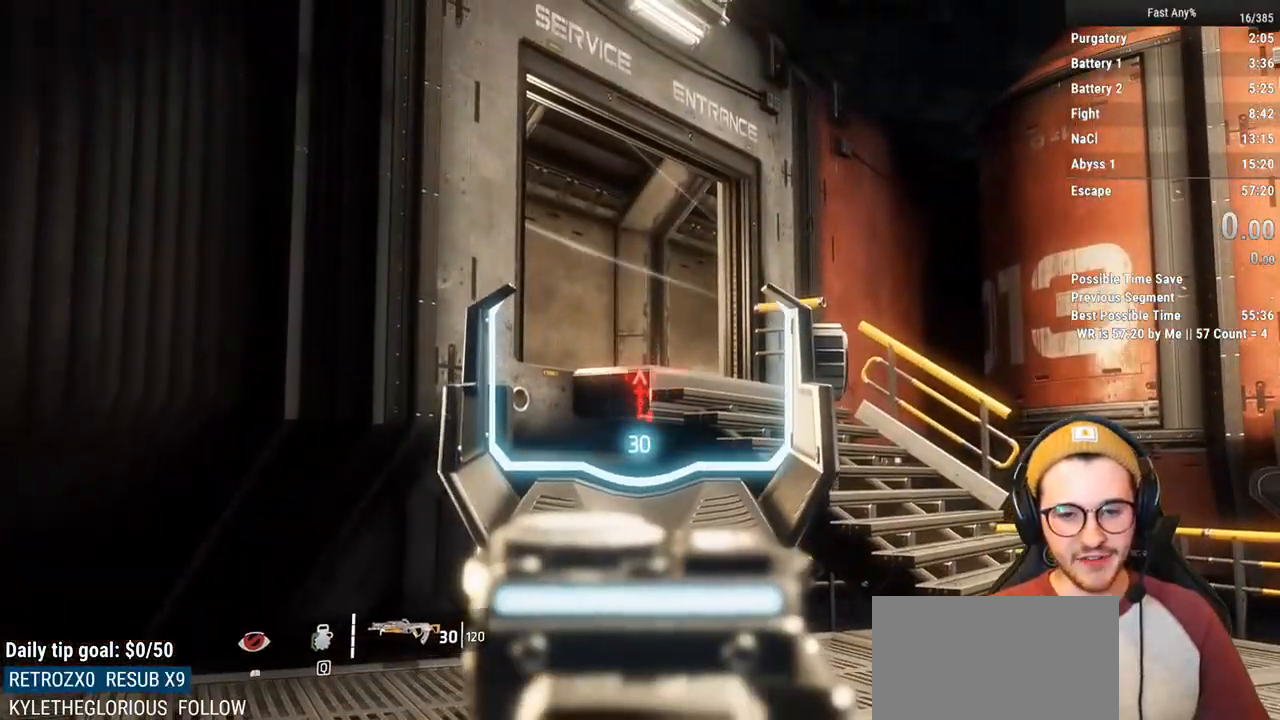
{"keys": [], "mouse": [], "events": [[150, "mouse_right", "up"], [150, "s", "down"], [383, "s", "up"]]}
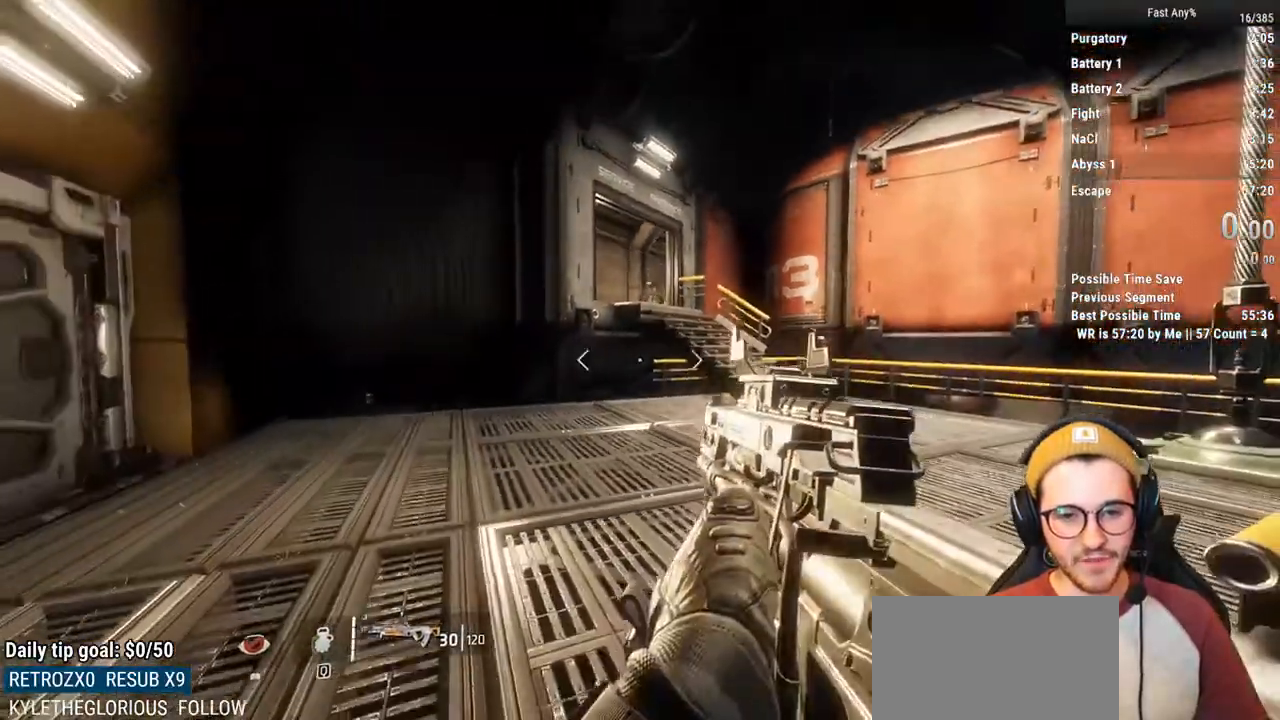
{"keys": ["ctrl", "w"], "mouse": [], "events": [[33, "shift", "down"], [33, "w", "down"], [167, "shift", "up"], [400, "ctrl", "down"]]}
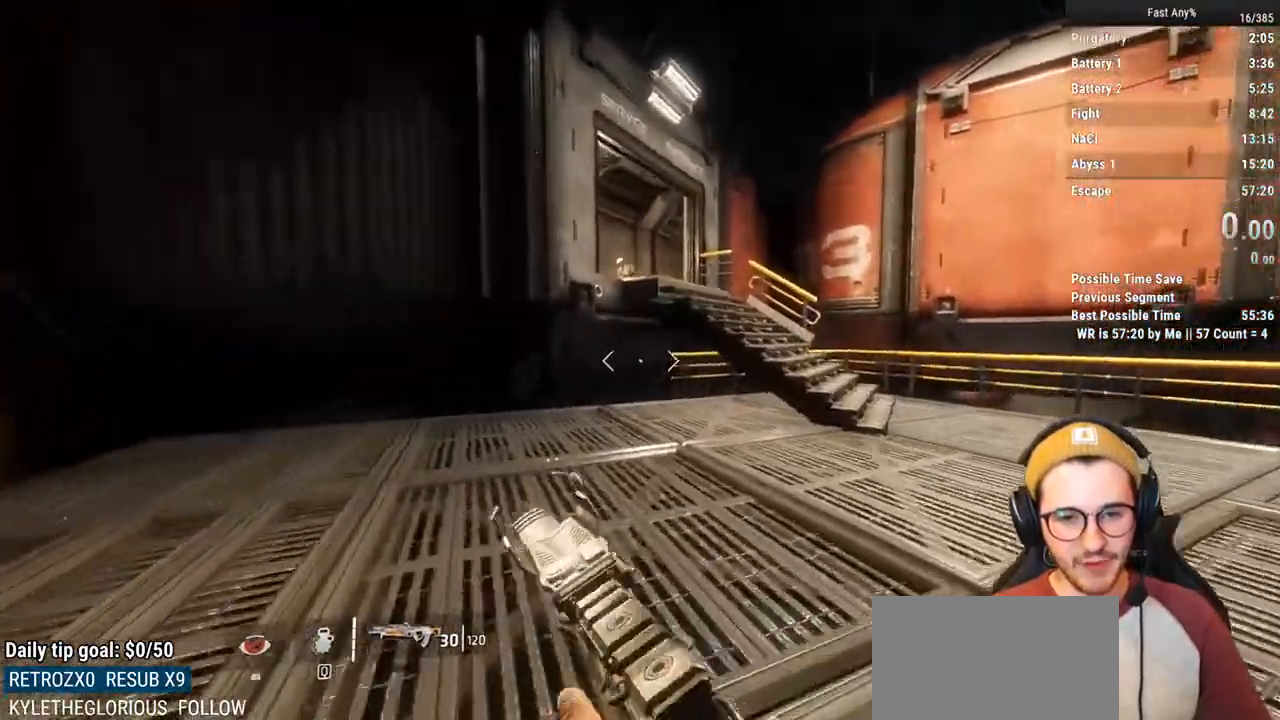
{"keys": ["ctrl", "space", "w"], "mouse": [], "events": [[233, "space", "down"], [333, "space", "up"], [417, "space", "down"]]}
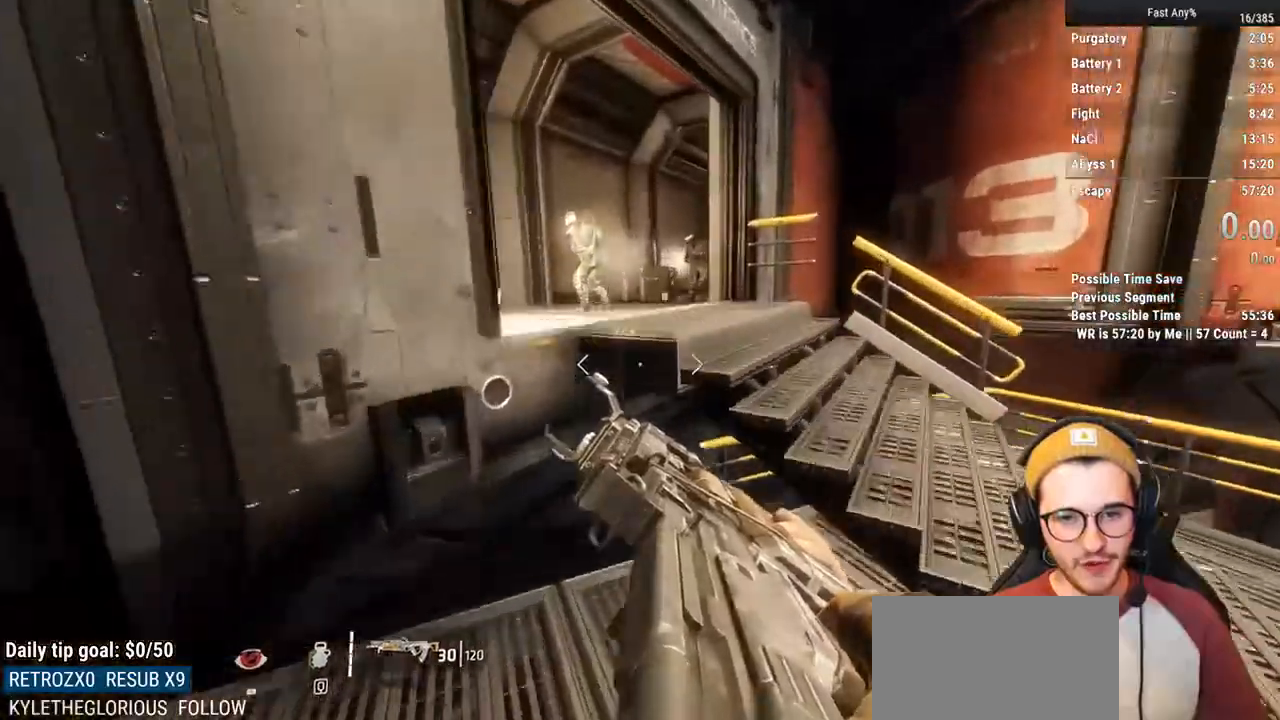
{"keys": [], "mouse": [], "events": [[17, "space", "up"], [200, "ctrl", "up"], [200, "w", "up"]]}
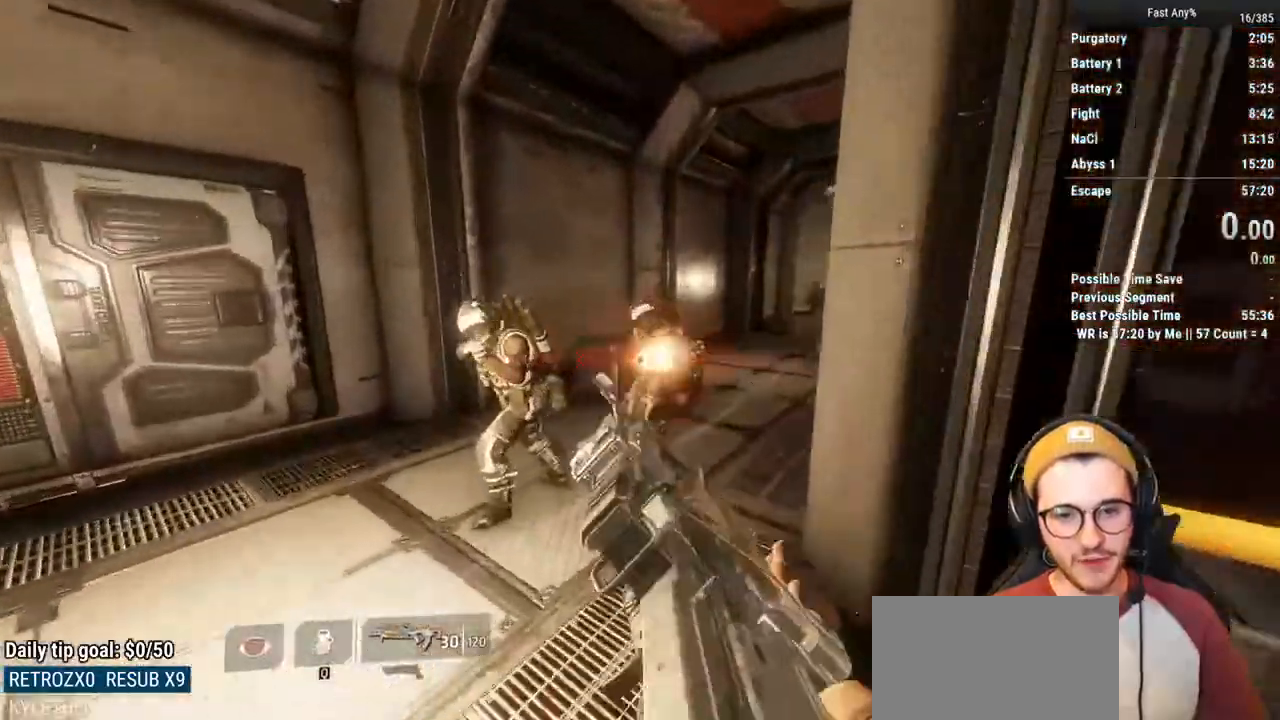
{"keys": ["s"], "mouse": ["wheel_down"], "events": [[117, "s", "down"], [500, "mouse_wheel_down", "down"]]}
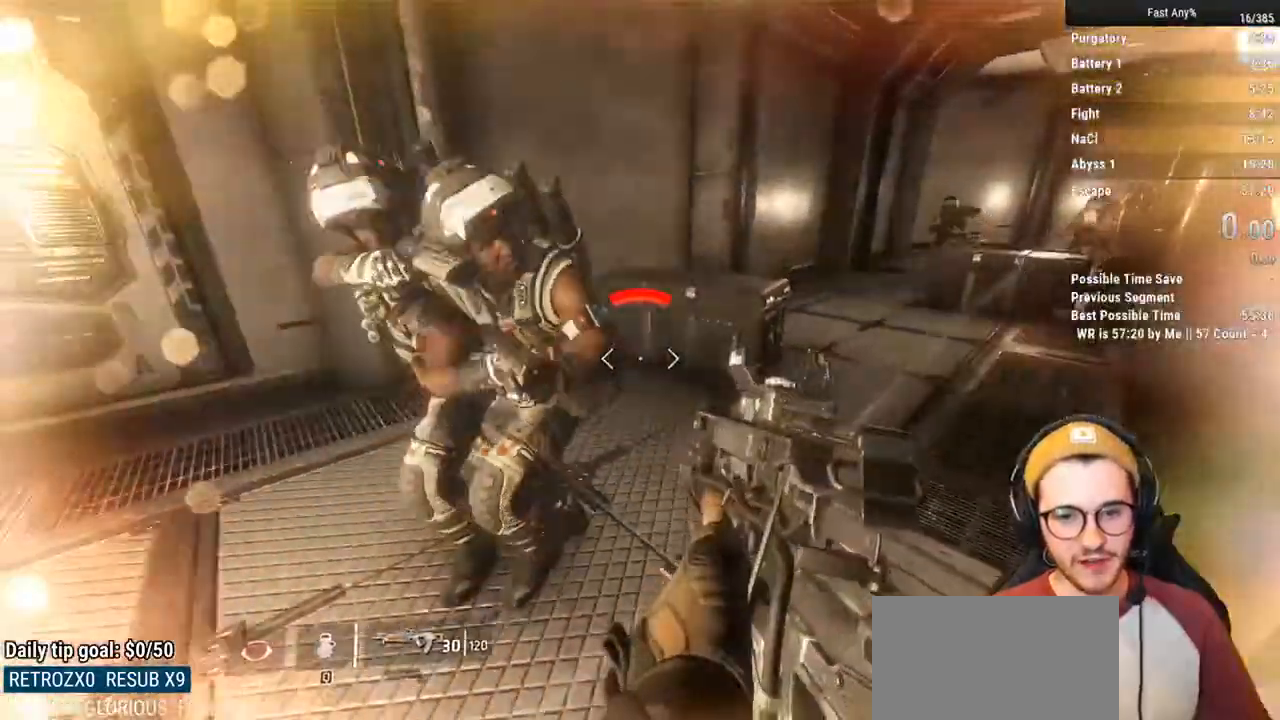
{"keys": ["s"], "mouse": [], "events": [[100, "mouse_wheel_down", "up"], [133, "a", "down"], [283, "a", "up"]]}
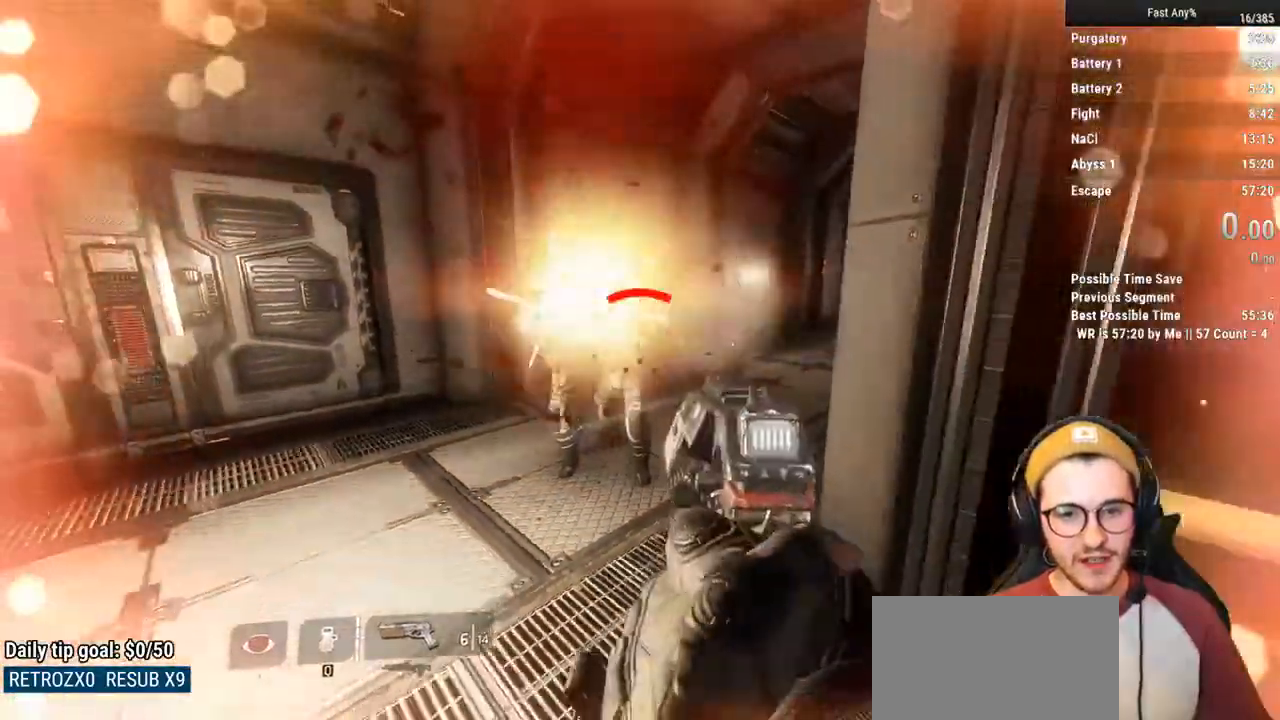
{"keys": ["s"], "mouse": [], "events": []}